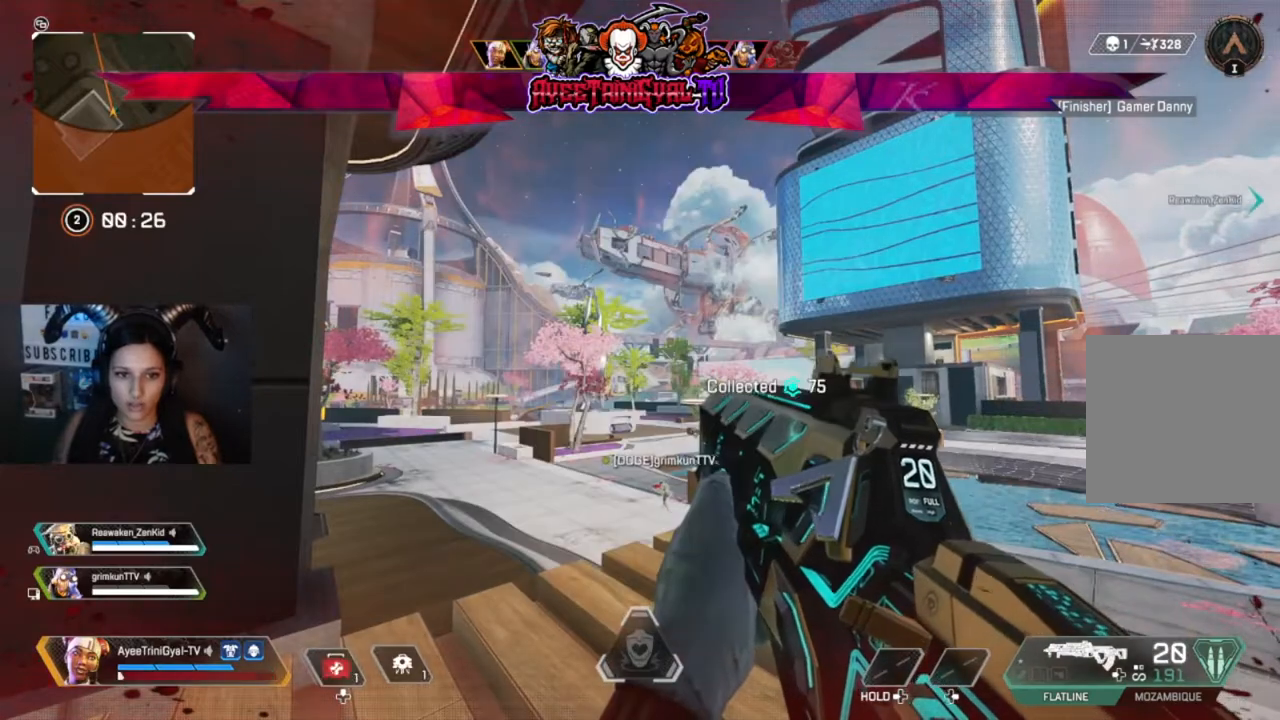
Gameplay with a controller (Xbox layout); each line is a JSON object with the inputs held at the frame after it. "events" lists button and stick changes between this image and that frame as [ms after this image, input, new state], when the widget could be followed in between.
{"buttons": [], "left_stick": "center", "right_stick": "center", "events": [[33, "DPAD_UP", "down"], [100, "DPAD_UP", "up"], [267, "right_stick", "down-left"], [500, "right_stick", "center"]]}
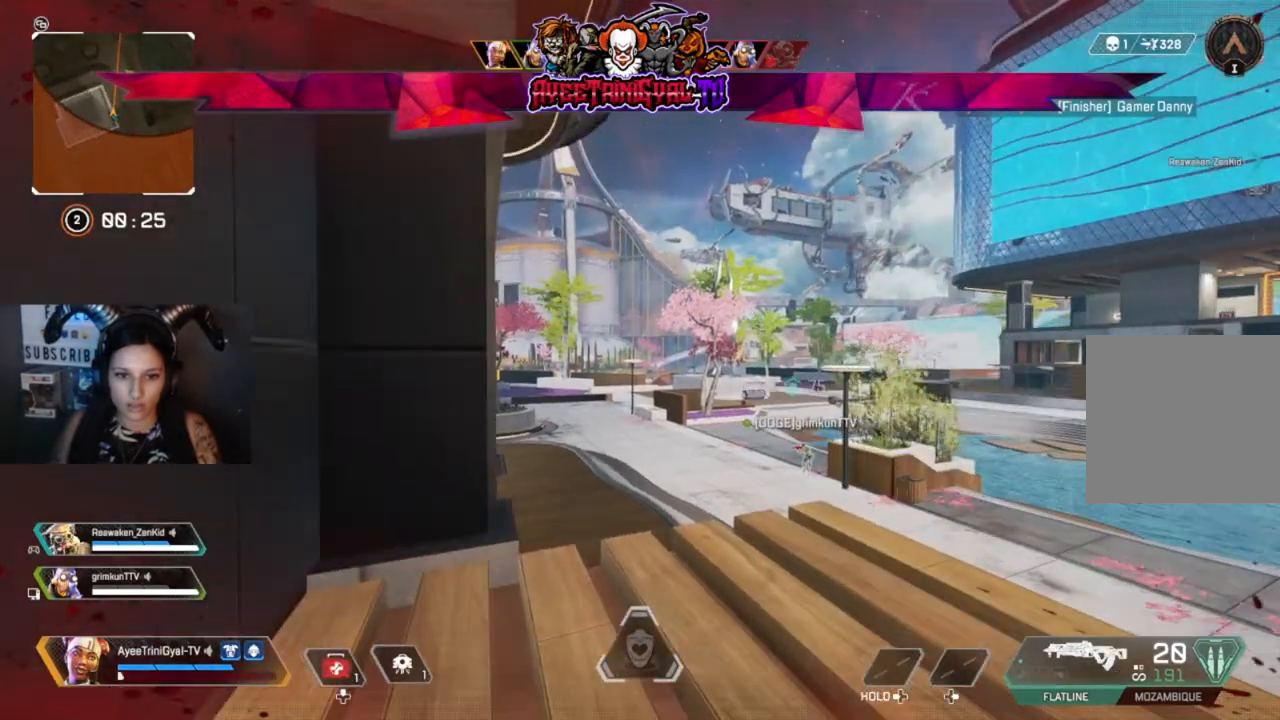
{"buttons": [], "left_stick": "center", "right_stick": "center", "events": [[233, "right_stick", "down-left"], [367, "right_stick", "center"]]}
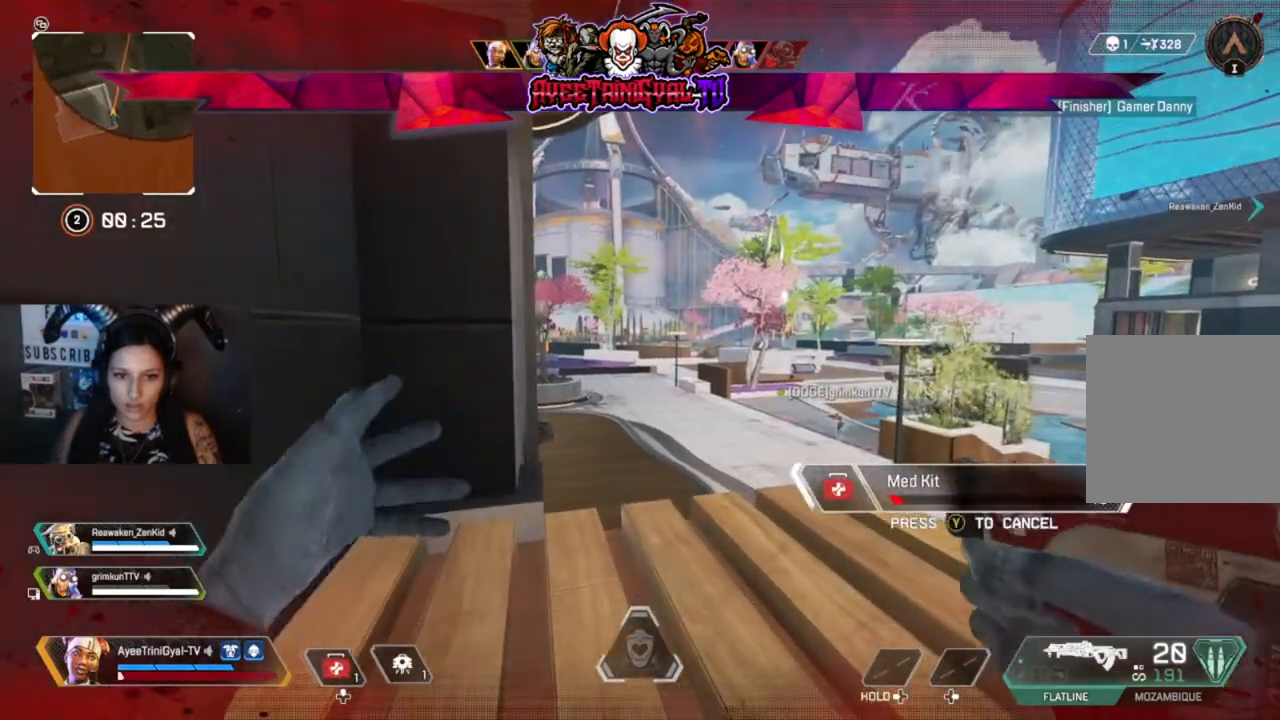
{"buttons": [], "left_stick": "down-left", "right_stick": "center", "events": [[67, "left_stick", "left"], [367, "left_stick", "down-left"]]}
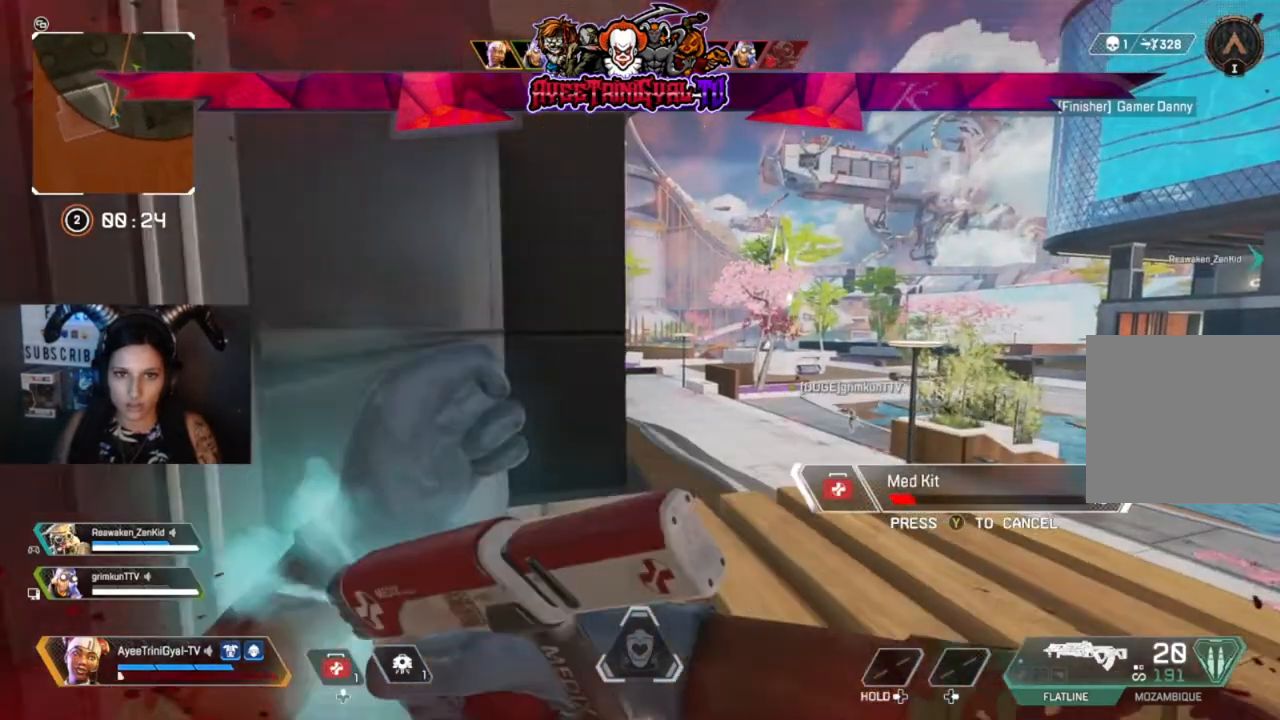
{"buttons": [], "left_stick": "center", "right_stick": "center", "events": [[233, "left_stick", "center"]]}
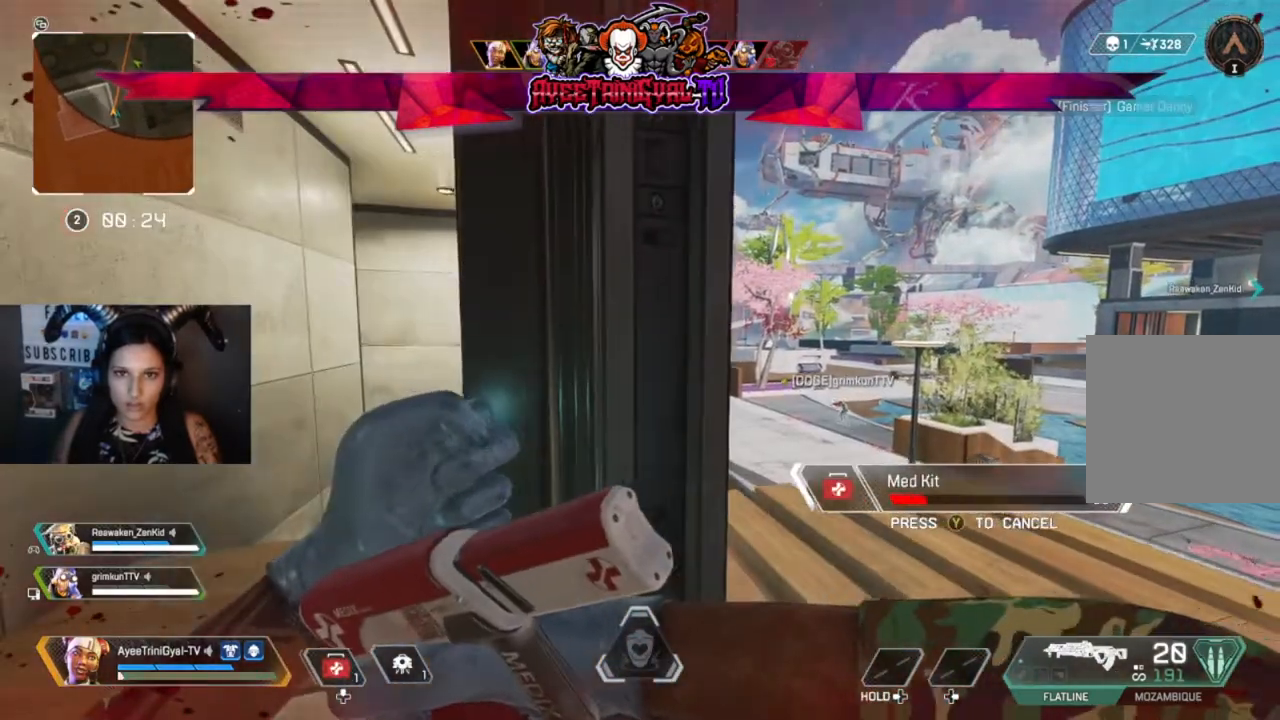
{"buttons": [], "left_stick": "center", "right_stick": "center", "events": [[33, "left_stick", "down-left"], [33, "right_stick", "down"], [133, "right_stick", "center"], [200, "left_stick", "center"]]}
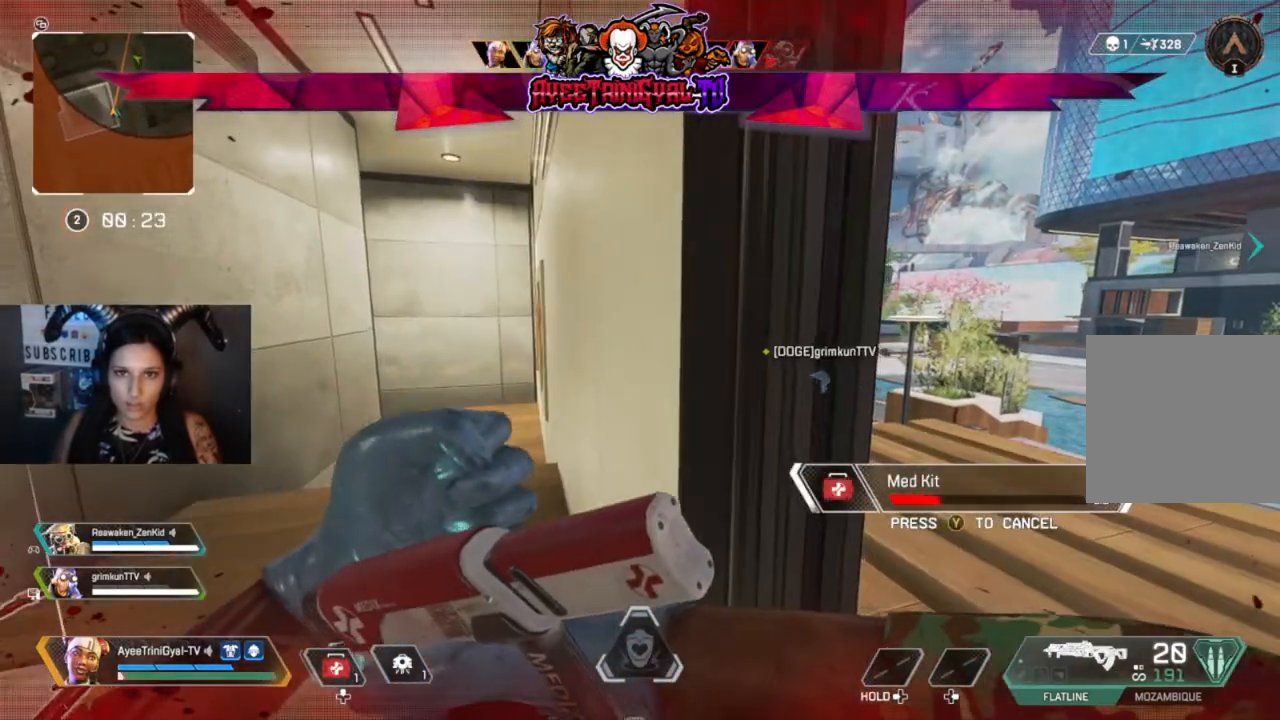
{"buttons": [], "left_stick": "center", "right_stick": "center", "events": [[67, "left_stick", "right"], [267, "left_stick", "center"]]}
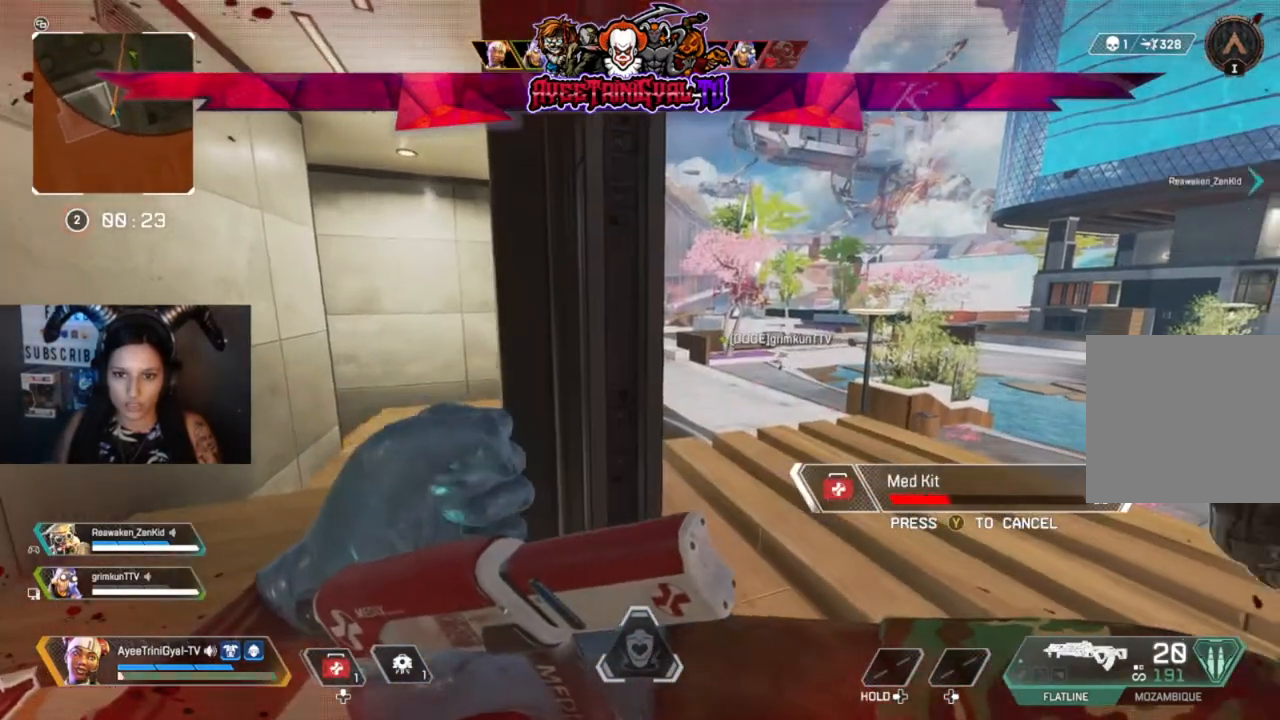
{"buttons": [], "left_stick": "center", "right_stick": "left", "events": [[100, "right_stick", "right"], [333, "right_stick", "center"], [433, "right_stick", "left"]]}
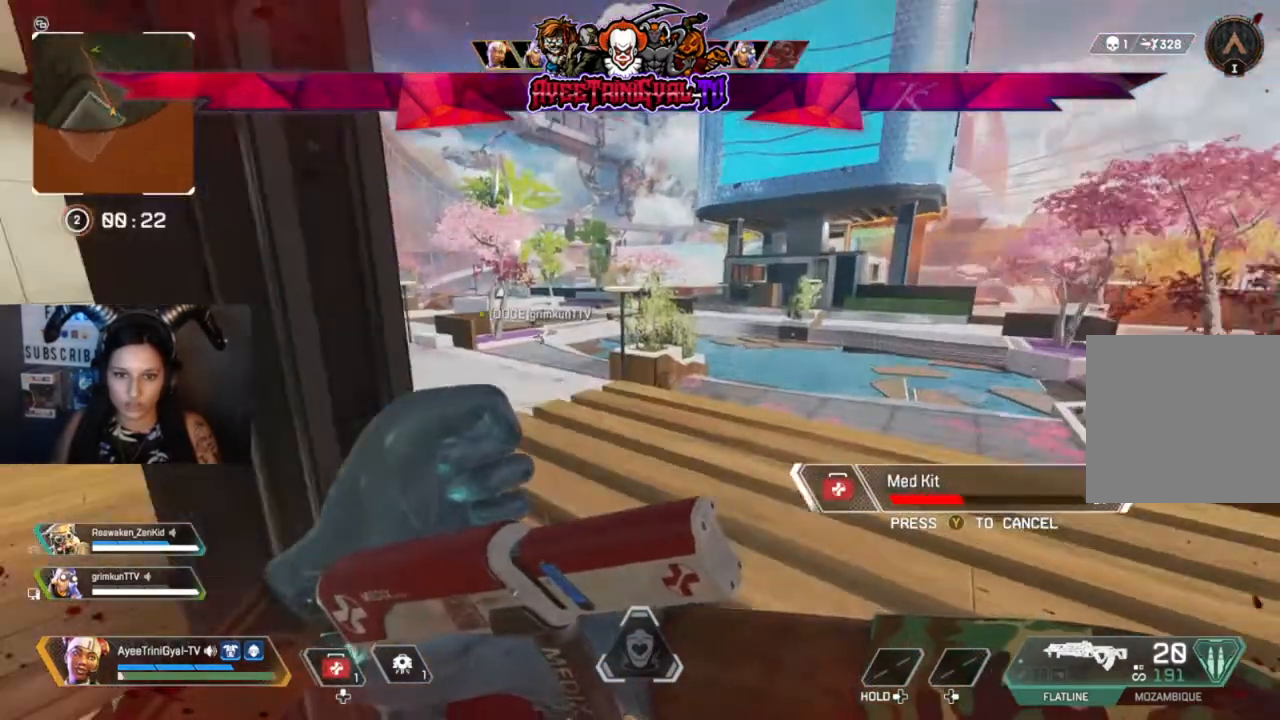
{"buttons": [], "left_stick": "center", "right_stick": "center", "events": [[100, "right_stick", "center"]]}
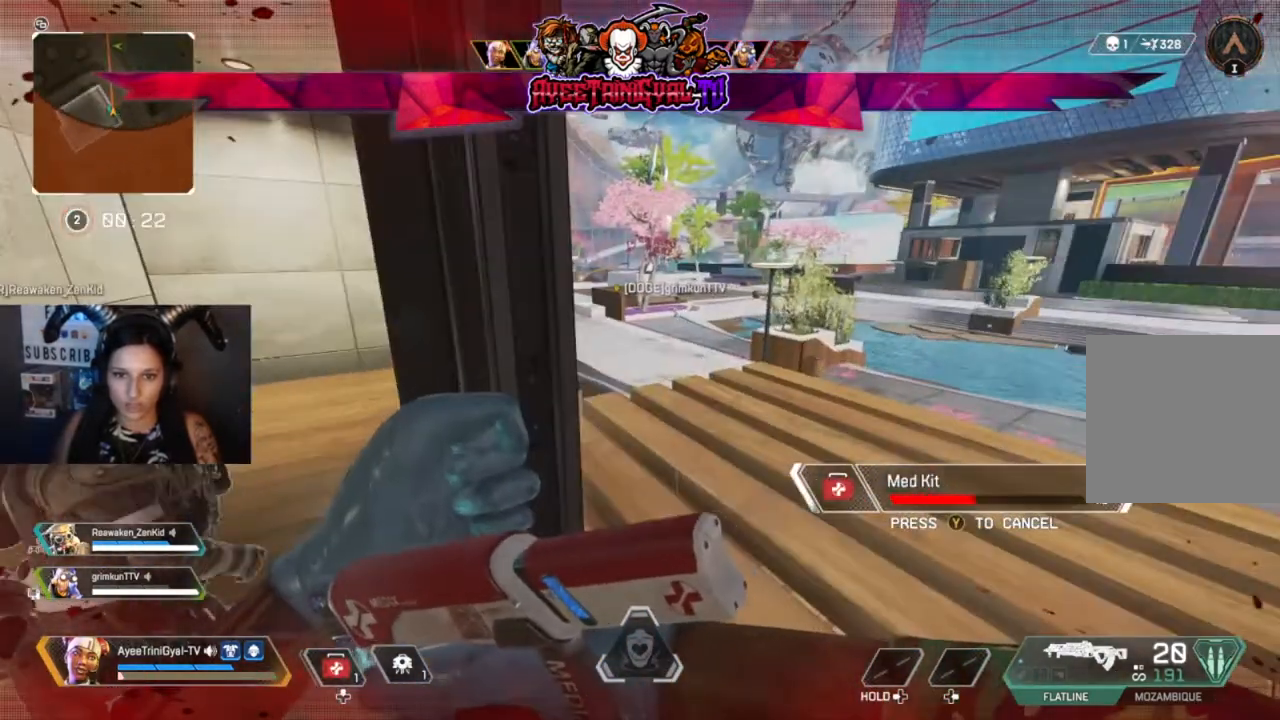
{"buttons": [], "left_stick": "center", "right_stick": "center", "events": []}
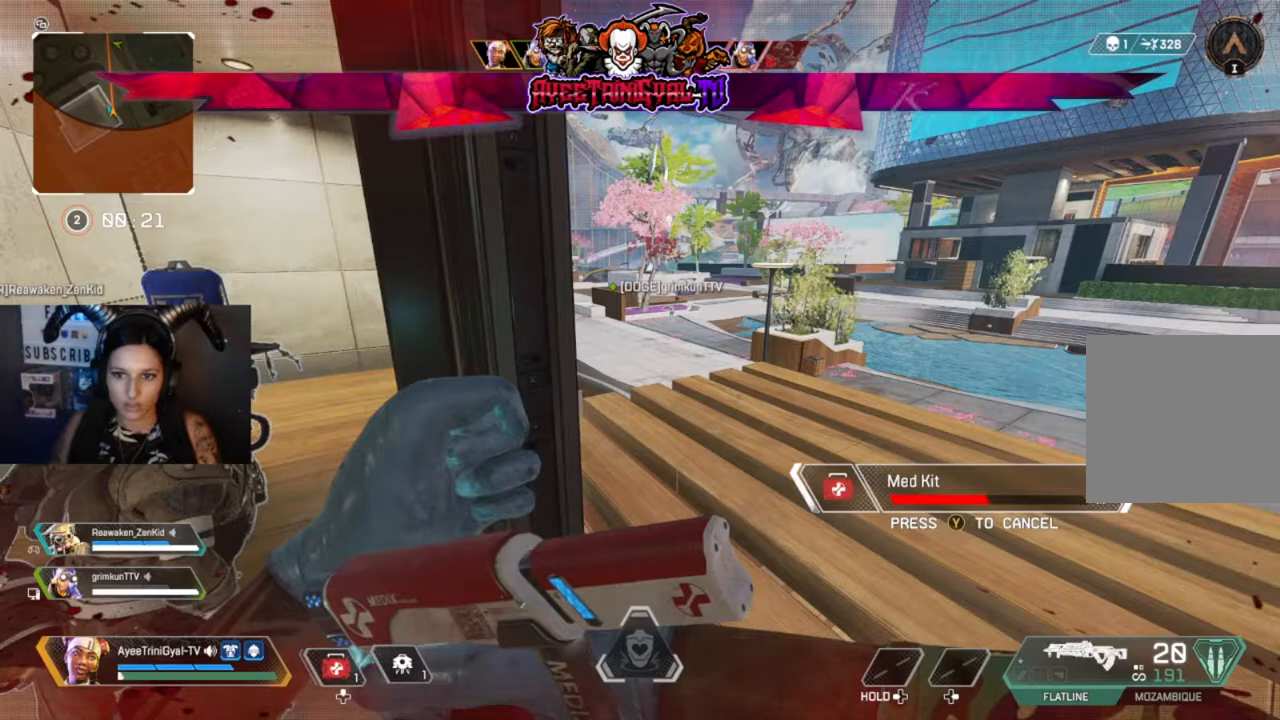
{"buttons": [], "left_stick": "center", "right_stick": "left", "events": [[267, "left_stick", "up-right"], [433, "left_stick", "center"], [433, "right_stick", "left"]]}
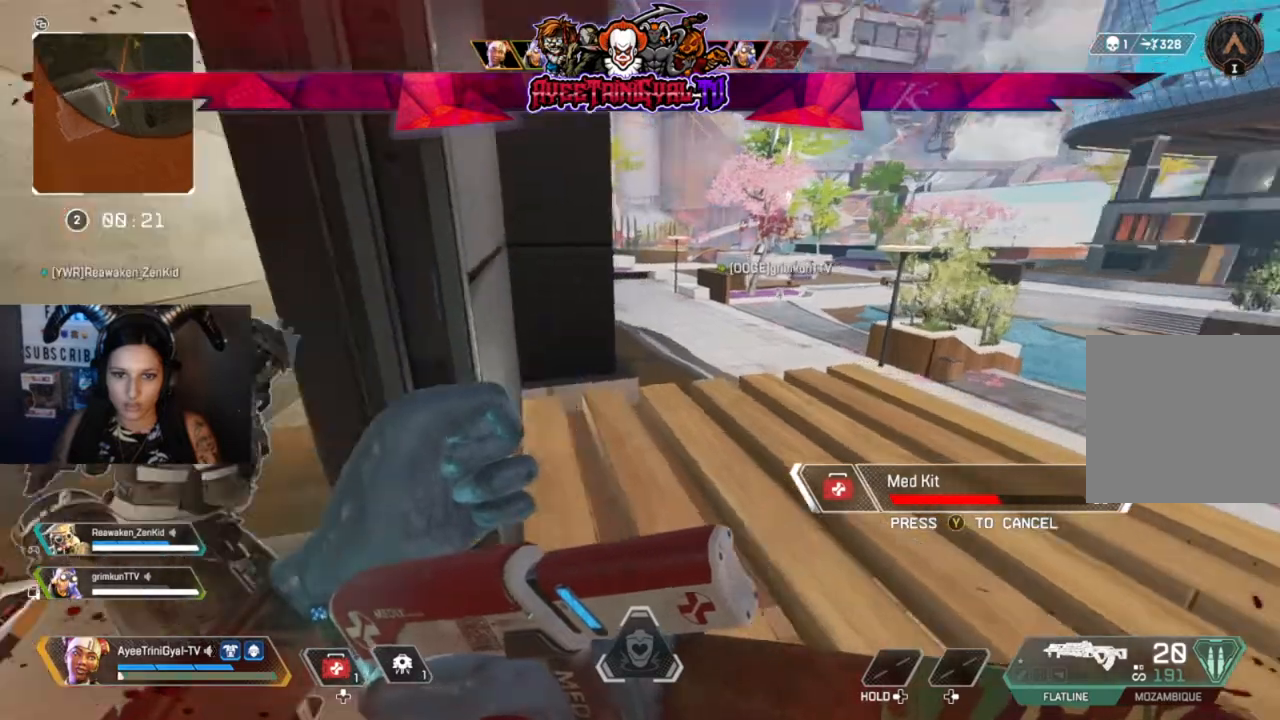
{"buttons": [], "left_stick": "center", "right_stick": "center", "events": [[67, "left_stick", "down-left"], [133, "right_stick", "center"], [200, "left_stick", "center"]]}
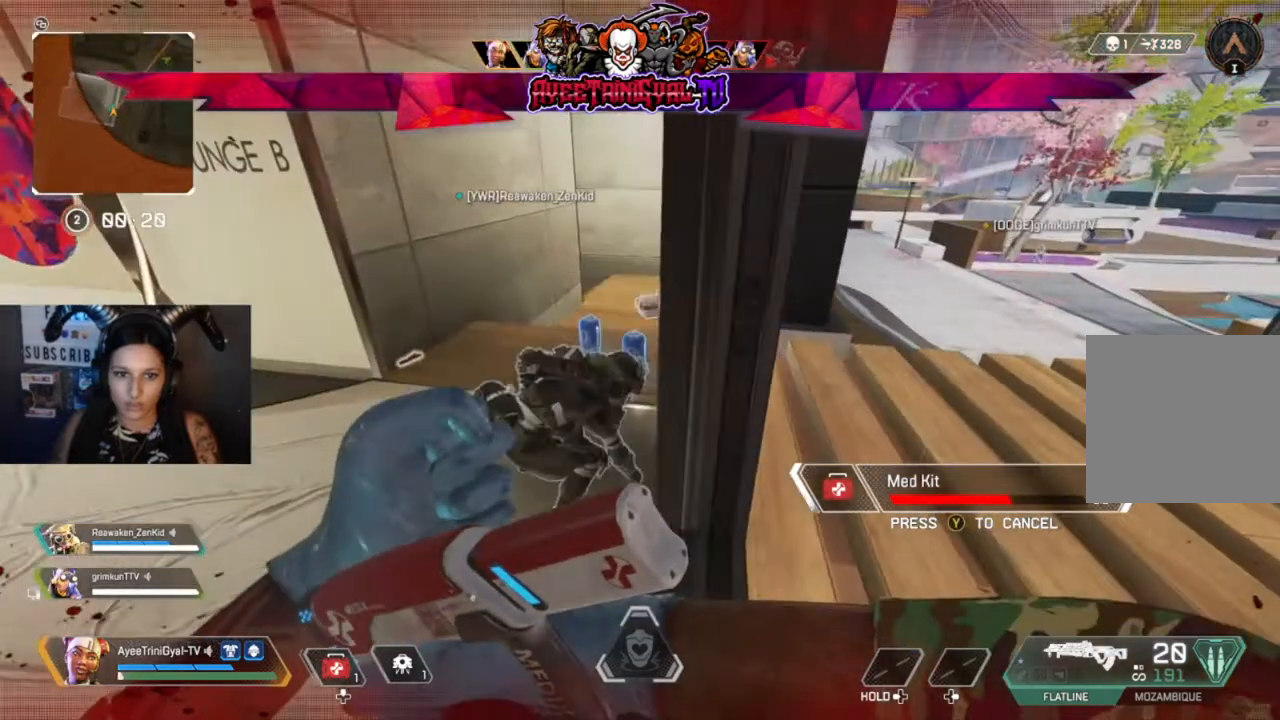
{"buttons": [], "left_stick": "up-left", "right_stick": "center", "events": [[167, "left_stick", "left"], [433, "left_stick", "up-left"]]}
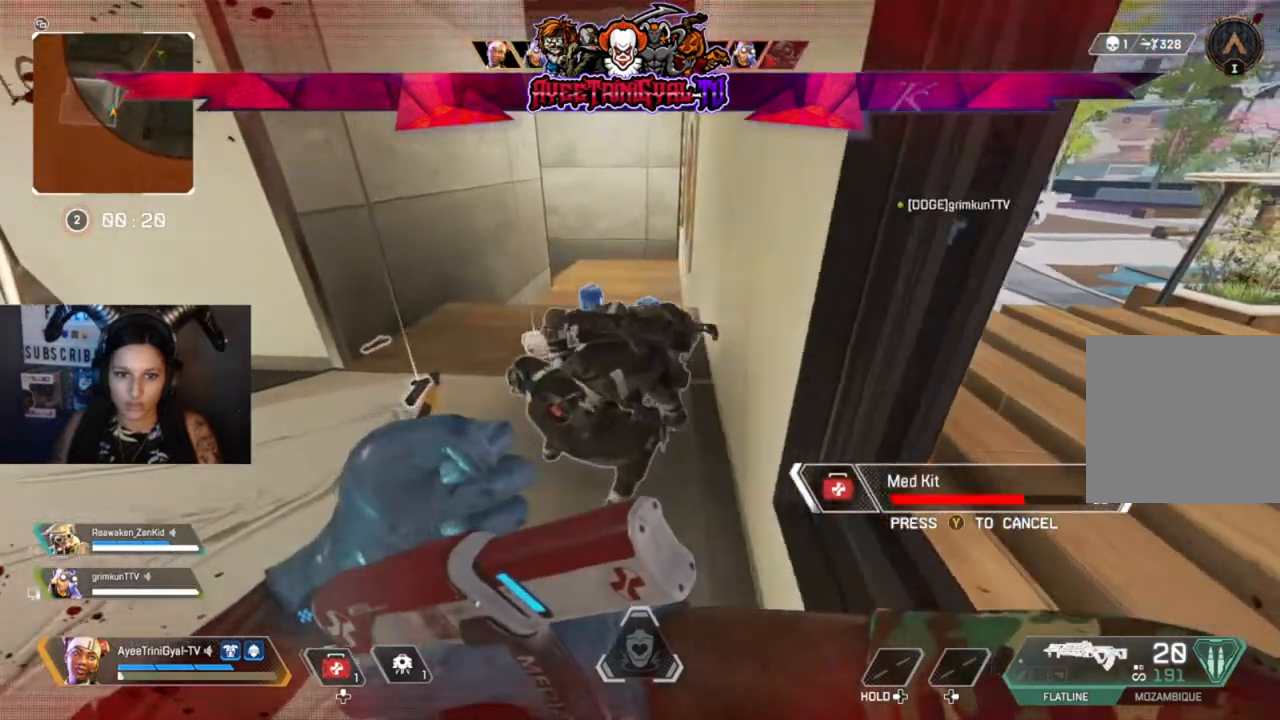
{"buttons": [], "left_stick": "center", "right_stick": "center", "events": [[133, "left_stick", "left"], [333, "left_stick", "center"]]}
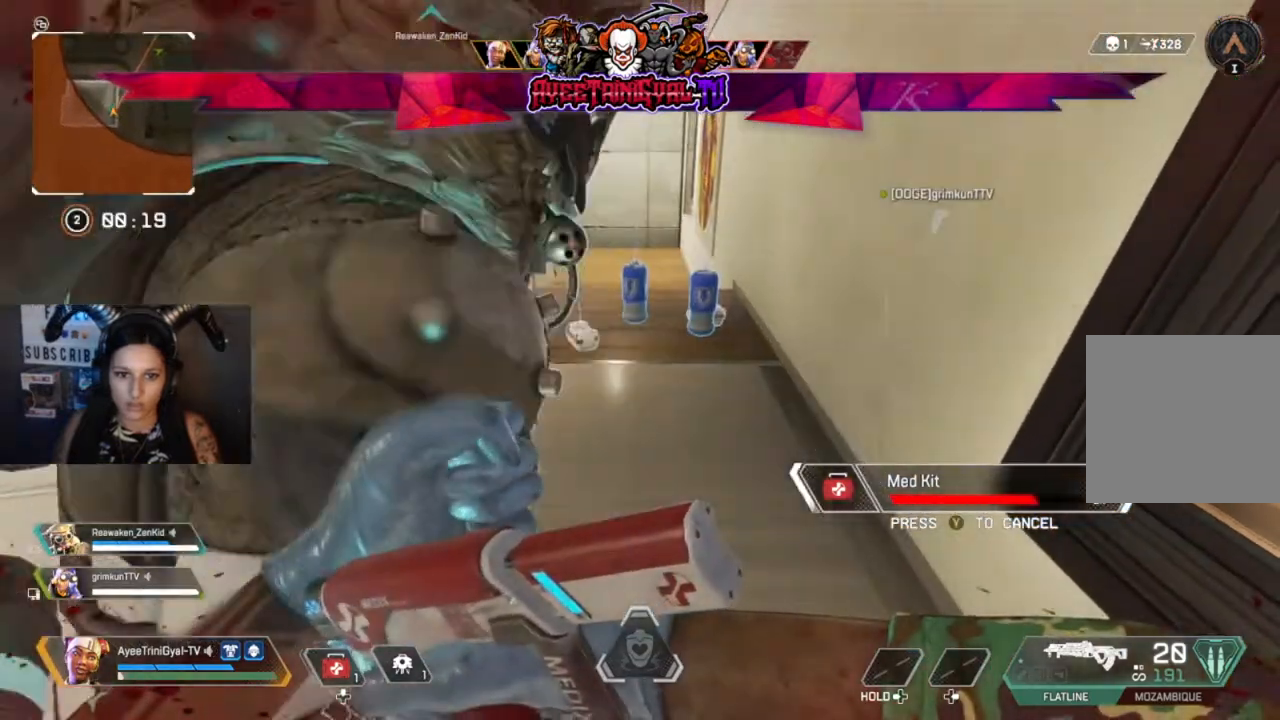
{"buttons": [], "left_stick": "center", "right_stick": "center", "events": []}
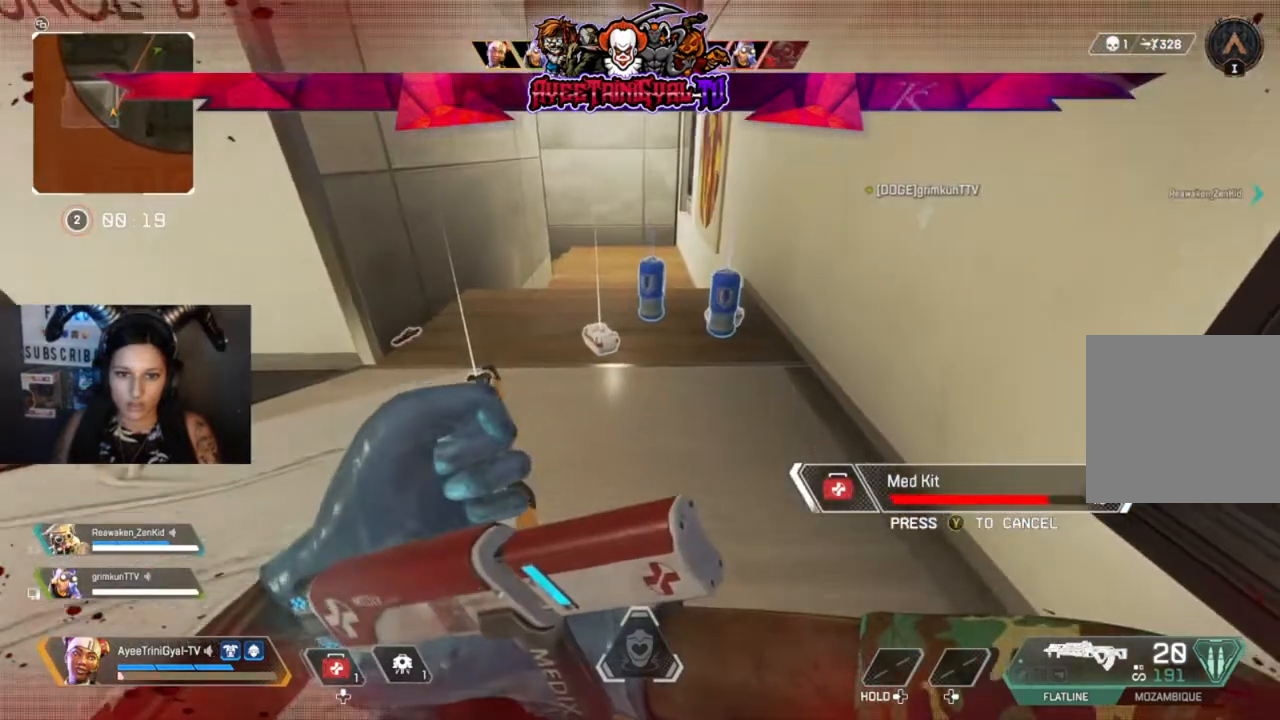
{"buttons": [], "left_stick": "center", "right_stick": "center", "events": [[200, "right_stick", "right"], [300, "right_stick", "center"]]}
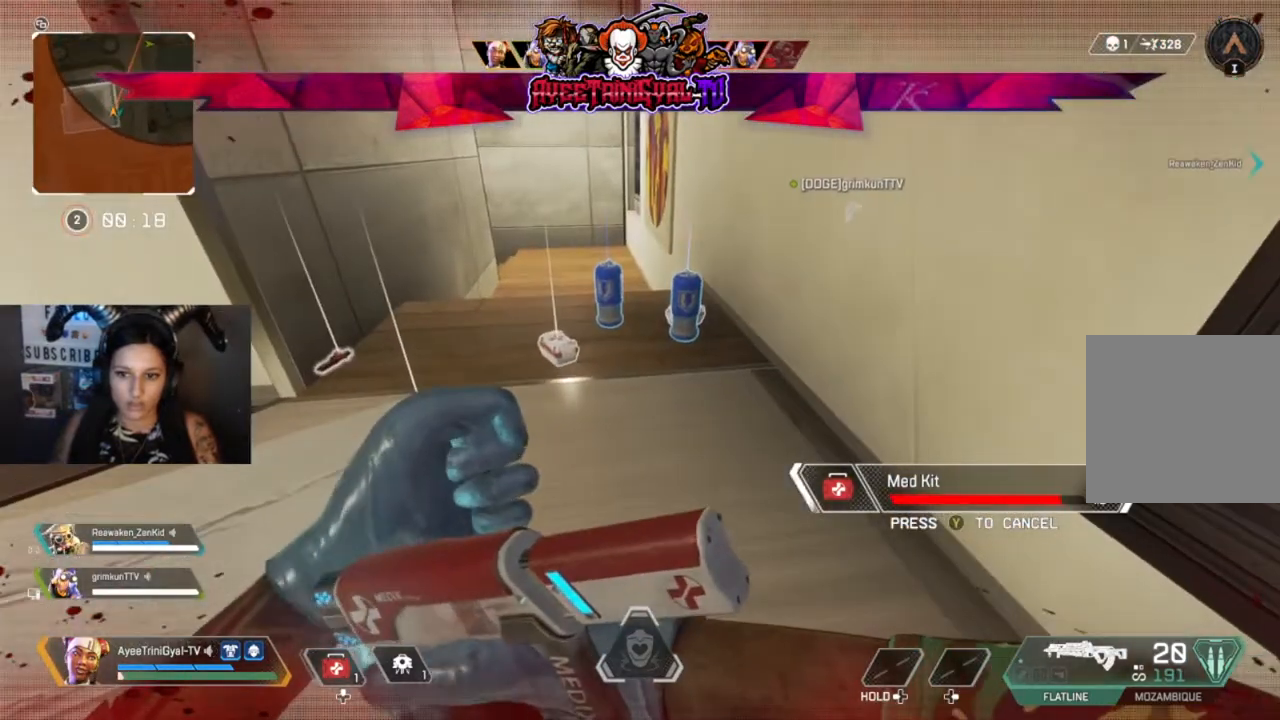
{"buttons": [], "left_stick": "up", "right_stick": "center", "events": [[133, "right_stick", "down-left"], [200, "left_stick", "up-right"], [267, "right_stick", "center"], [500, "left_stick", "up"]]}
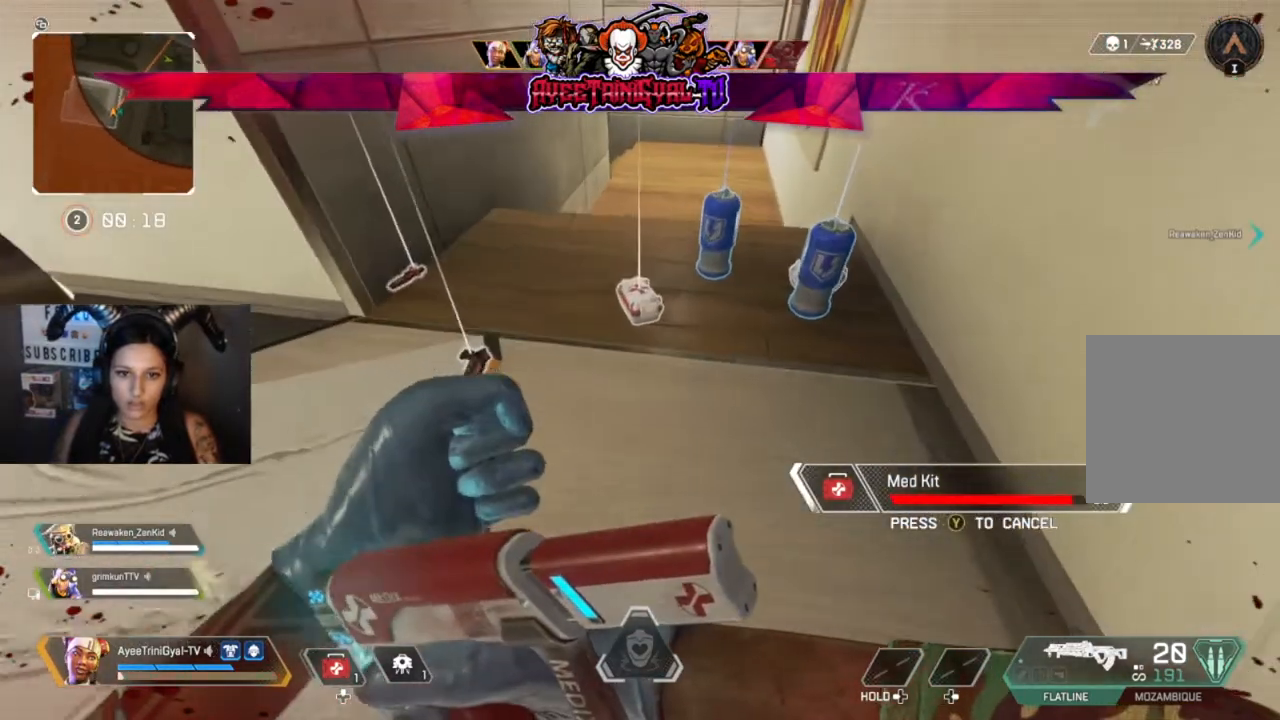
{"buttons": [], "left_stick": "center", "right_stick": "center", "events": [[300, "X", "down"], [300, "left_stick", "center"], [433, "X", "up"]]}
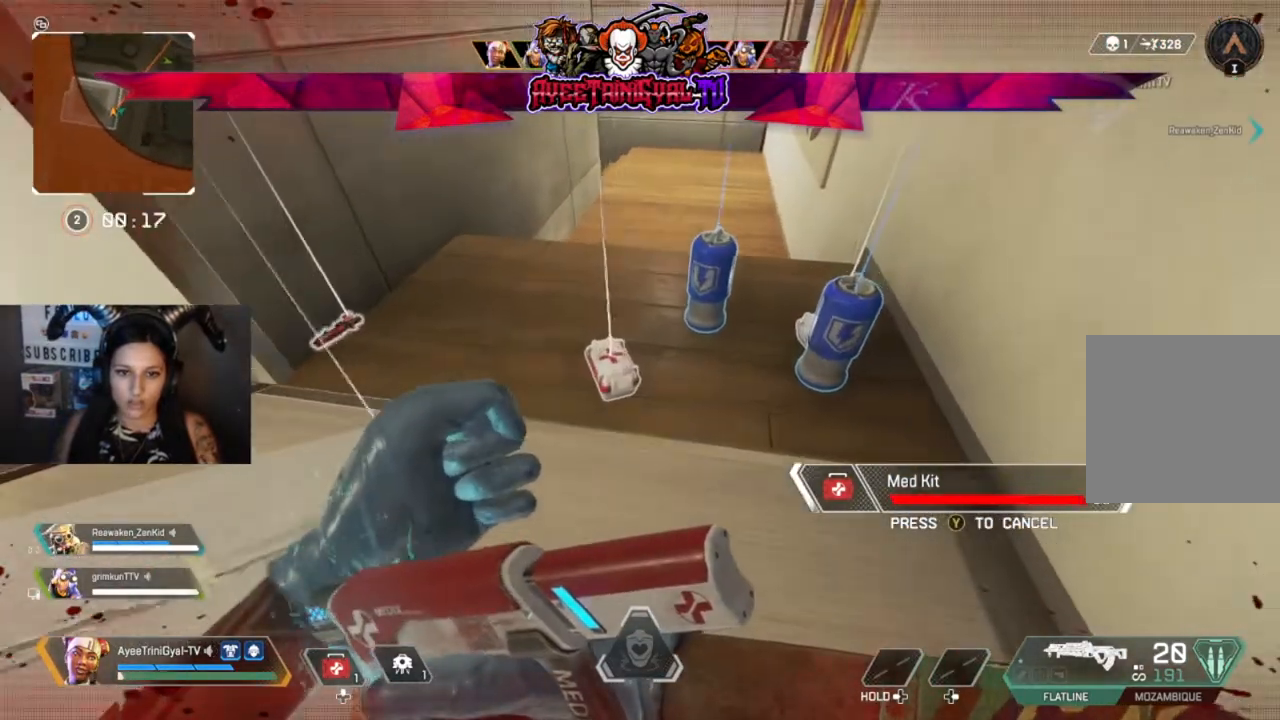
{"buttons": ["X"], "left_stick": "center", "right_stick": "center", "events": [[33, "X", "down"], [167, "X", "up"], [233, "X", "down"], [367, "X", "up"], [433, "X", "down"]]}
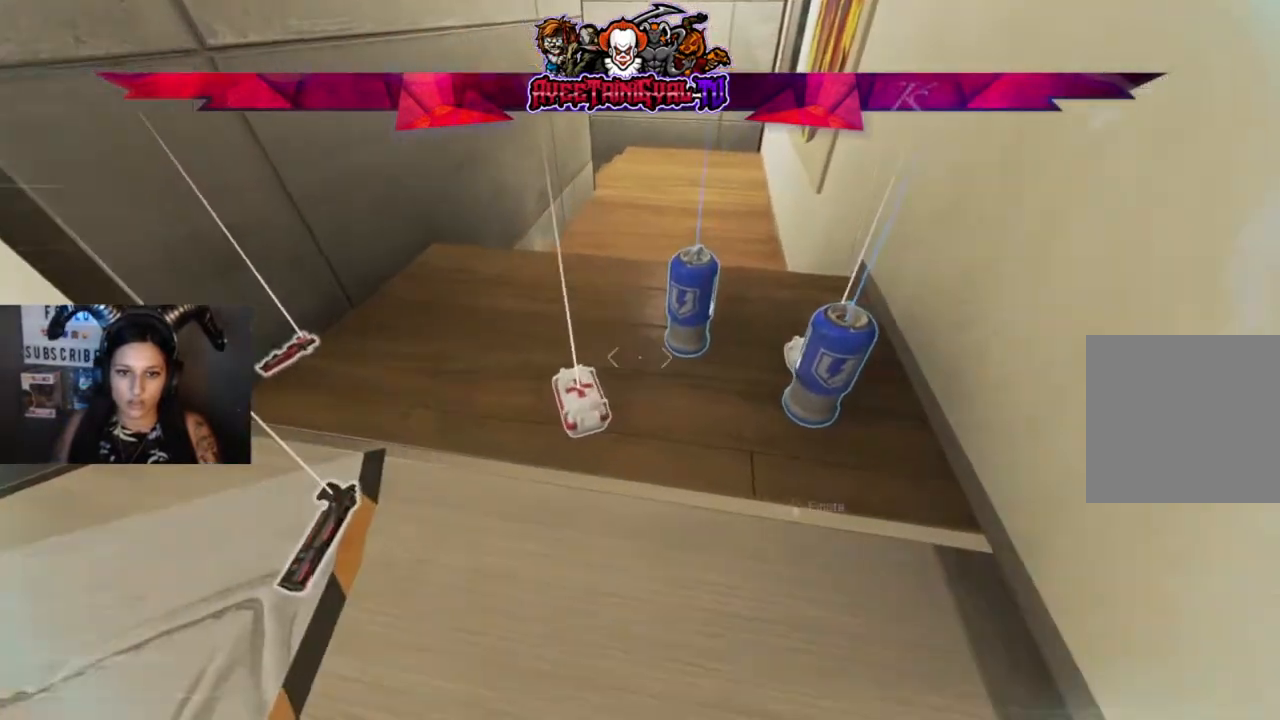
{"buttons": [], "left_stick": "left", "right_stick": "center", "events": [[67, "X", "up"], [100, "left_stick", "up-right"], [133, "X", "down"], [267, "X", "up"], [367, "X", "down"], [400, "left_stick", "left"], [500, "X", "up"]]}
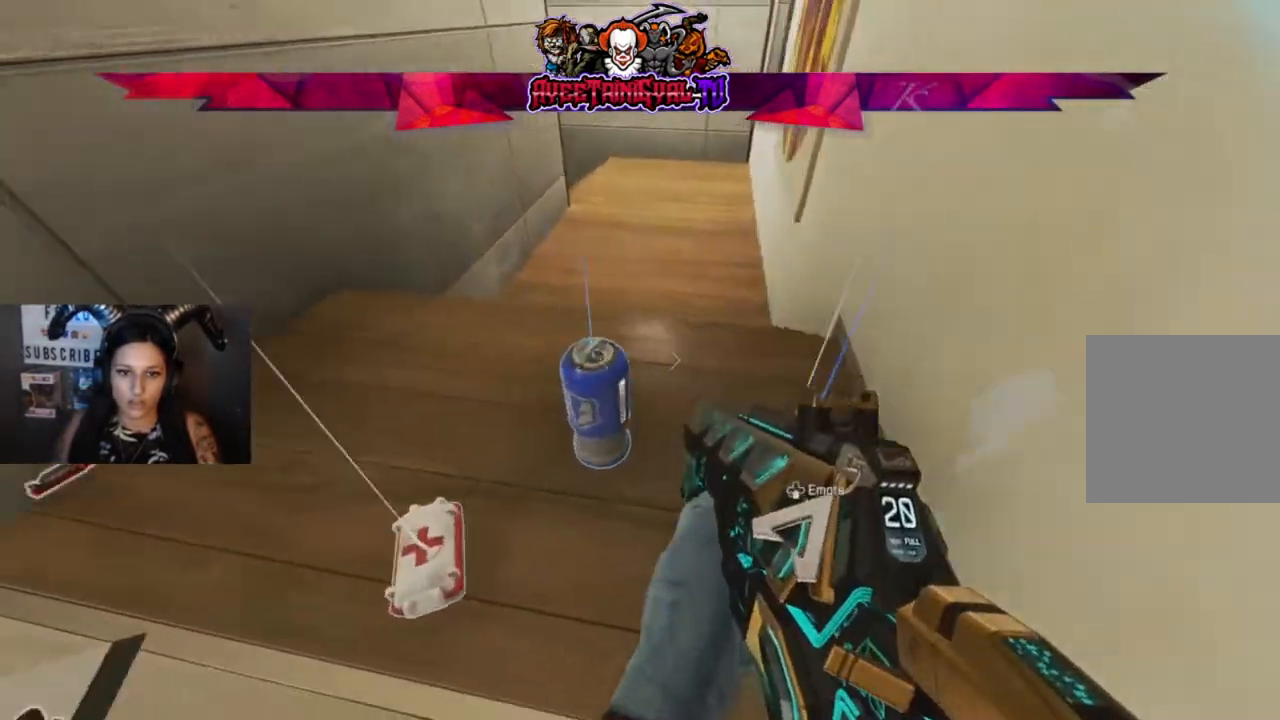
{"buttons": ["X"], "left_stick": "right", "right_stick": "center", "events": [[67, "X", "down"], [167, "X", "up"], [200, "left_stick", "center"], [267, "X", "down"], [267, "left_stick", "right"], [400, "X", "up"], [500, "X", "down"]]}
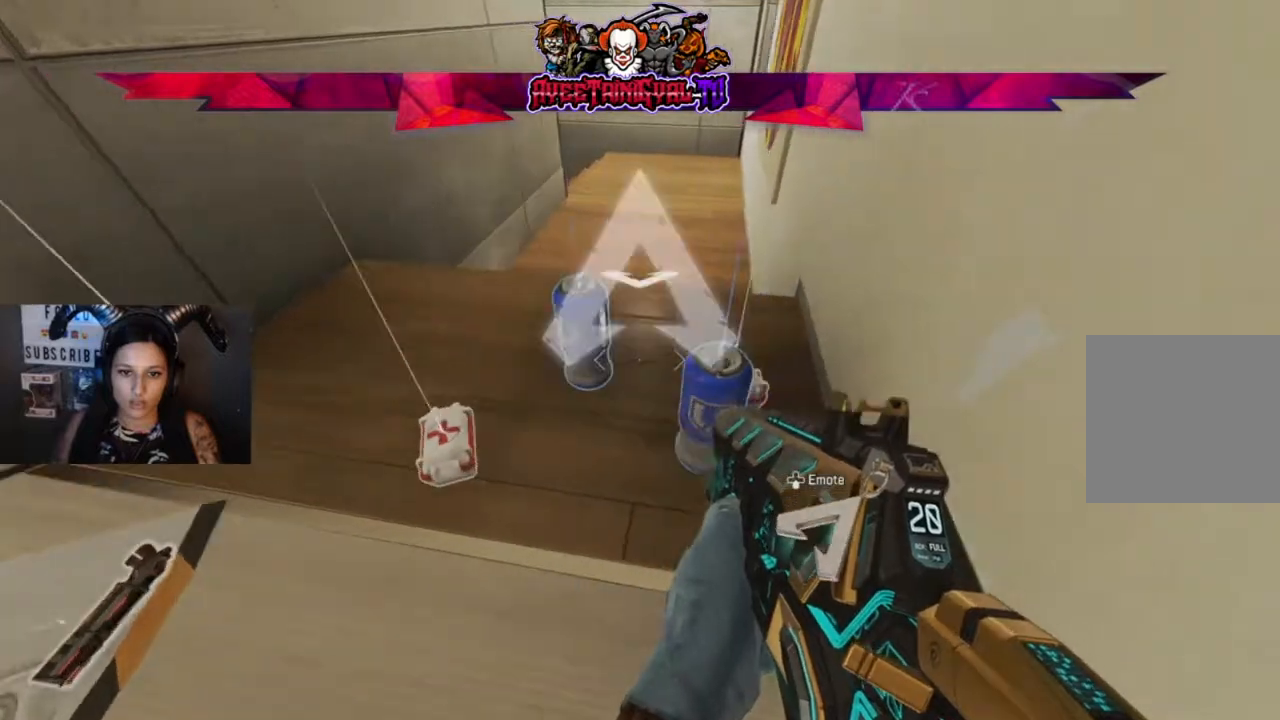
{"buttons": [], "left_stick": "down-right", "right_stick": "right", "events": [[100, "X", "up"], [100, "left_stick", "center"], [167, "left_stick", "down-left"], [267, "left_stick", "down-right"], [300, "right_stick", "right"]]}
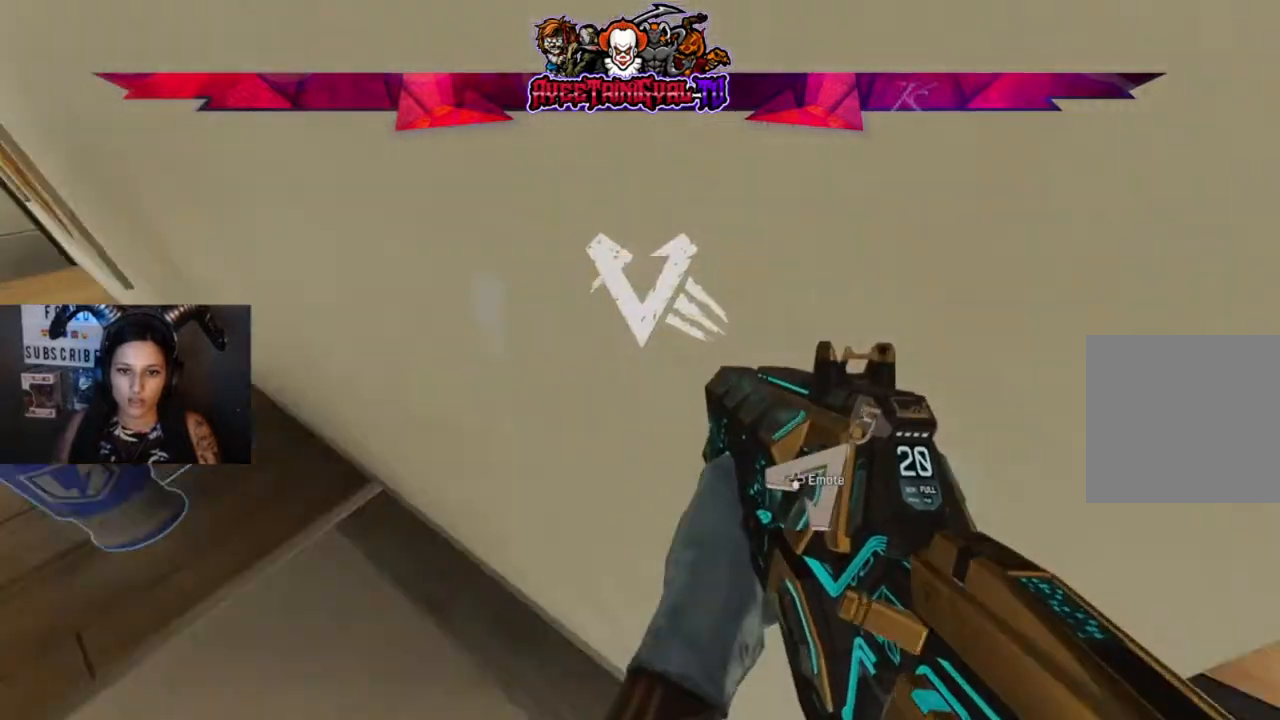
{"buttons": ["L3"], "left_stick": "up-right", "right_stick": "left", "events": [[33, "left_stick", "right"], [67, "right_stick", "up-right"], [167, "left_stick", "up-right"], [167, "right_stick", "center"], [467, "L3", "down"], [467, "right_stick", "left"]]}
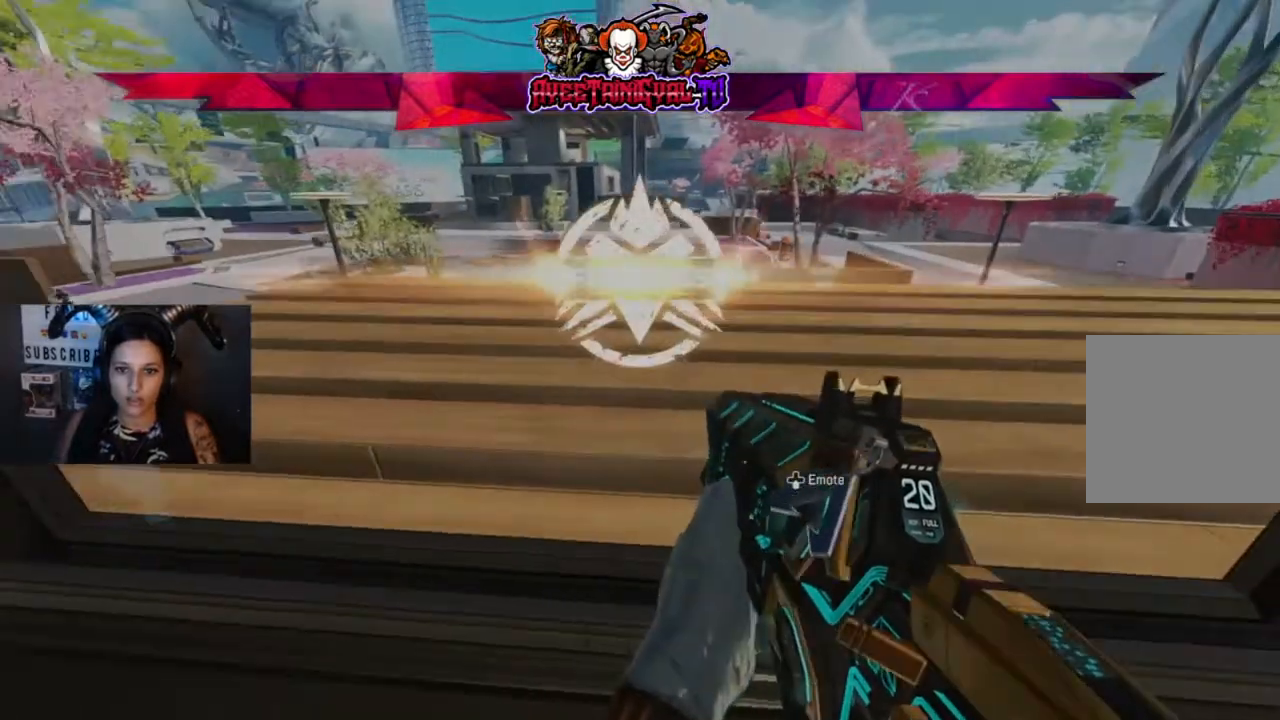
{"buttons": [], "left_stick": "up", "right_stick": "center", "events": [[33, "right_stick", "up-left"], [100, "L3", "up"], [133, "right_stick", "center"], [233, "A", "down"], [333, "left_stick", "up"], [367, "A", "up"]]}
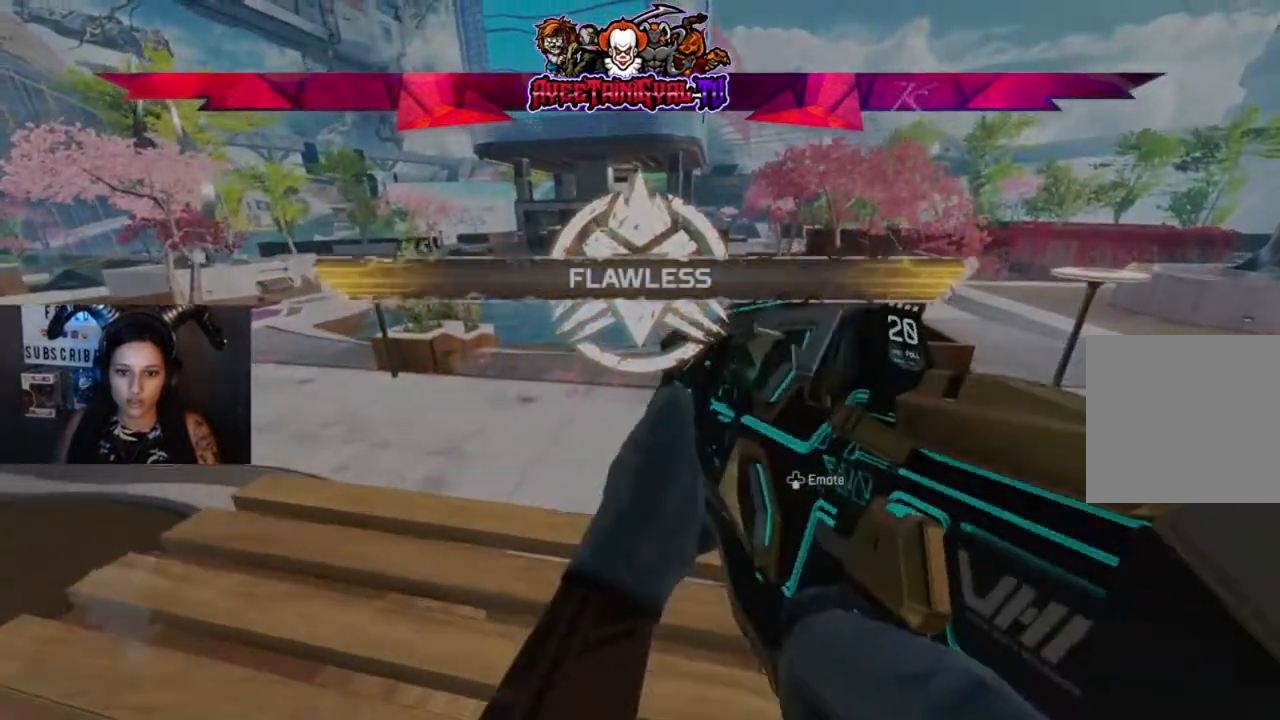
{"buttons": [], "left_stick": "center", "right_stick": "center", "events": [[67, "left_stick", "center"], [100, "right_stick", "left"], [167, "DPAD_DOWN", "down"], [267, "right_stick", "up-left"], [333, "DPAD_DOWN", "up"], [433, "right_stick", "center"]]}
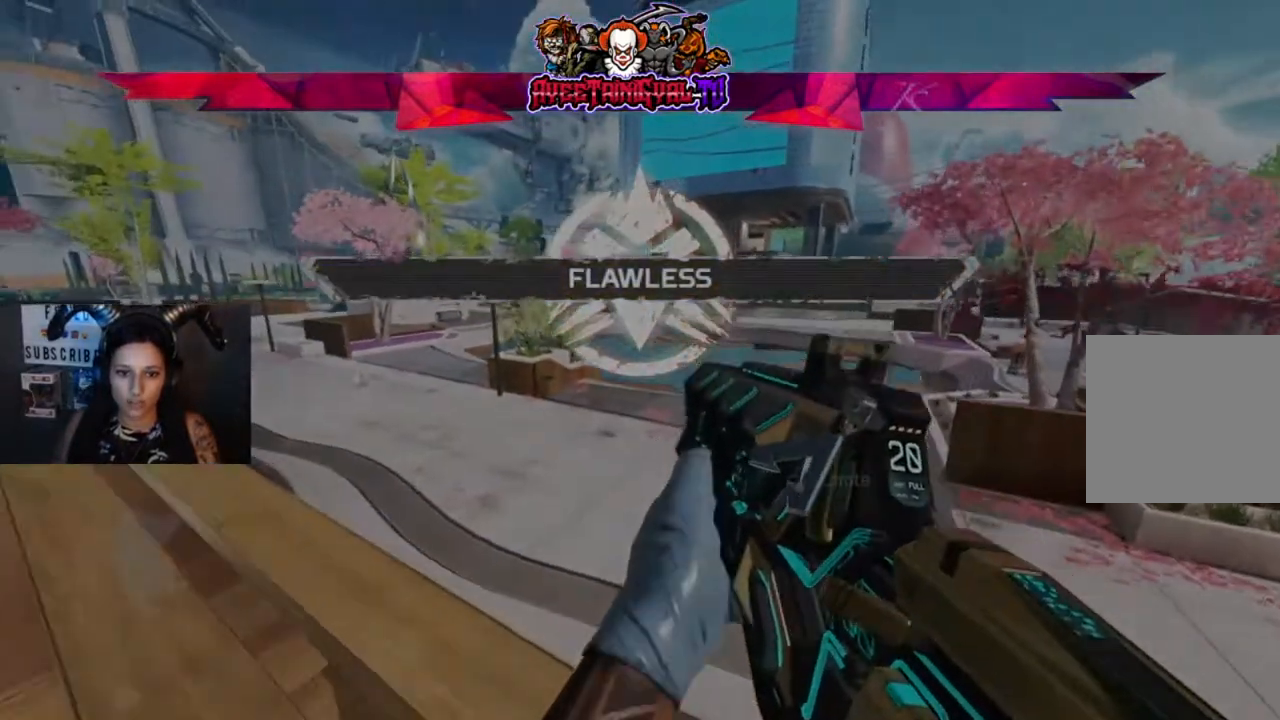
{"buttons": ["DPAD_DOWN"], "left_stick": "center", "right_stick": "center", "events": [[33, "right_stick", "left"], [200, "right_stick", "center"], [333, "right_stick", "left"], [400, "DPAD_DOWN", "down"], [500, "right_stick", "center"]]}
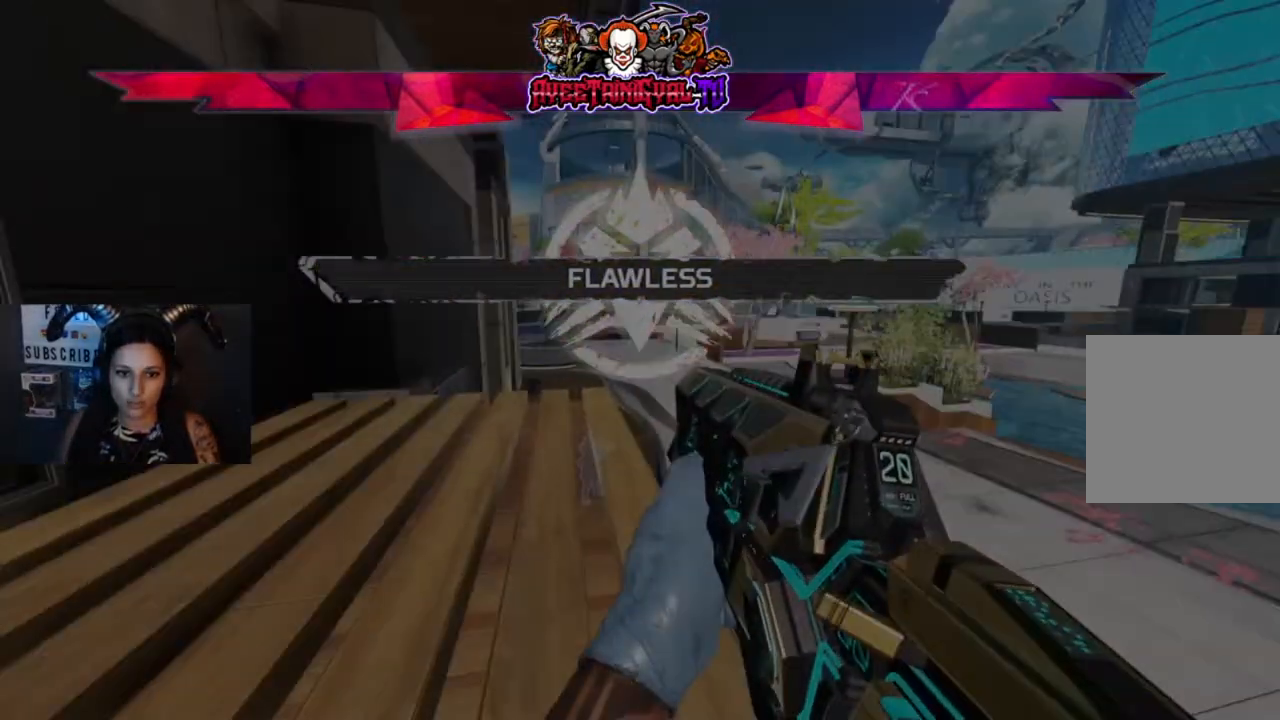
{"buttons": ["DPAD_DOWN"], "left_stick": "center", "right_stick": "down-right", "events": [[33, "DPAD_DOWN", "up"], [233, "right_stick", "down-right"], [400, "DPAD_DOWN", "down"]]}
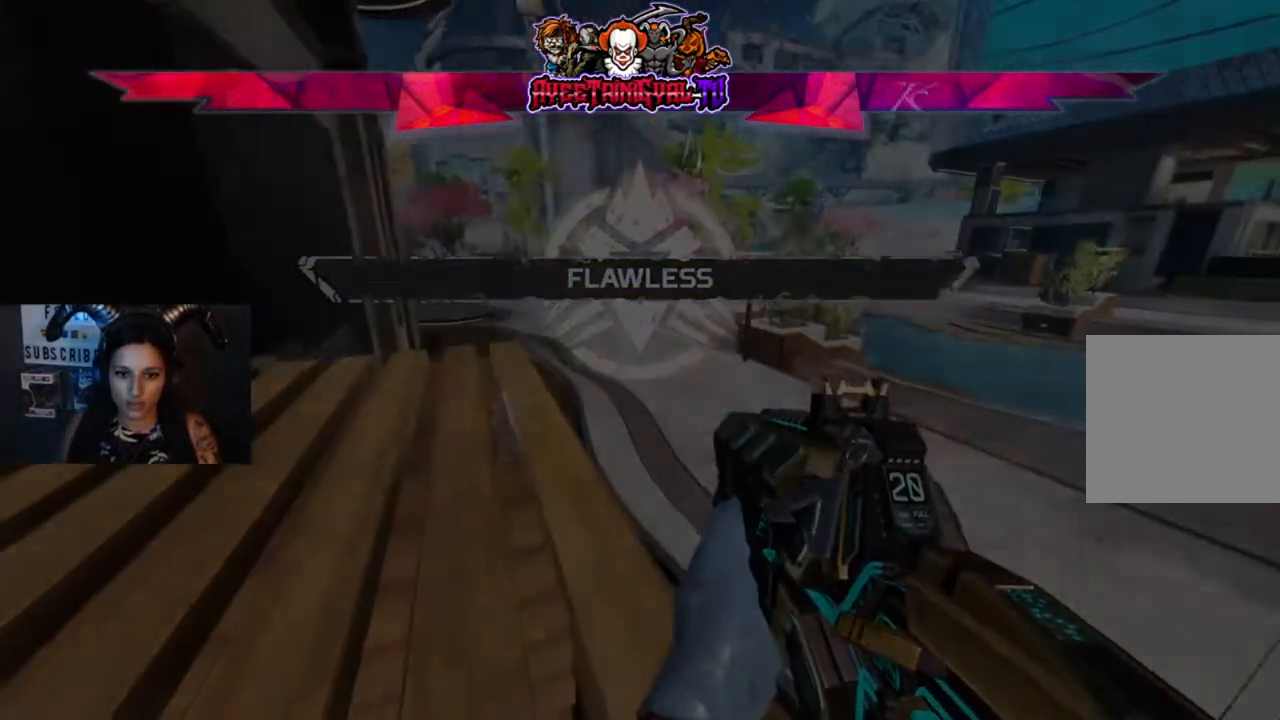
{"buttons": ["R2"], "left_stick": "center", "right_stick": "center", "events": [[33, "DPAD_DOWN", "up"], [33, "right_stick", "center"], [367, "R2", "down"]]}
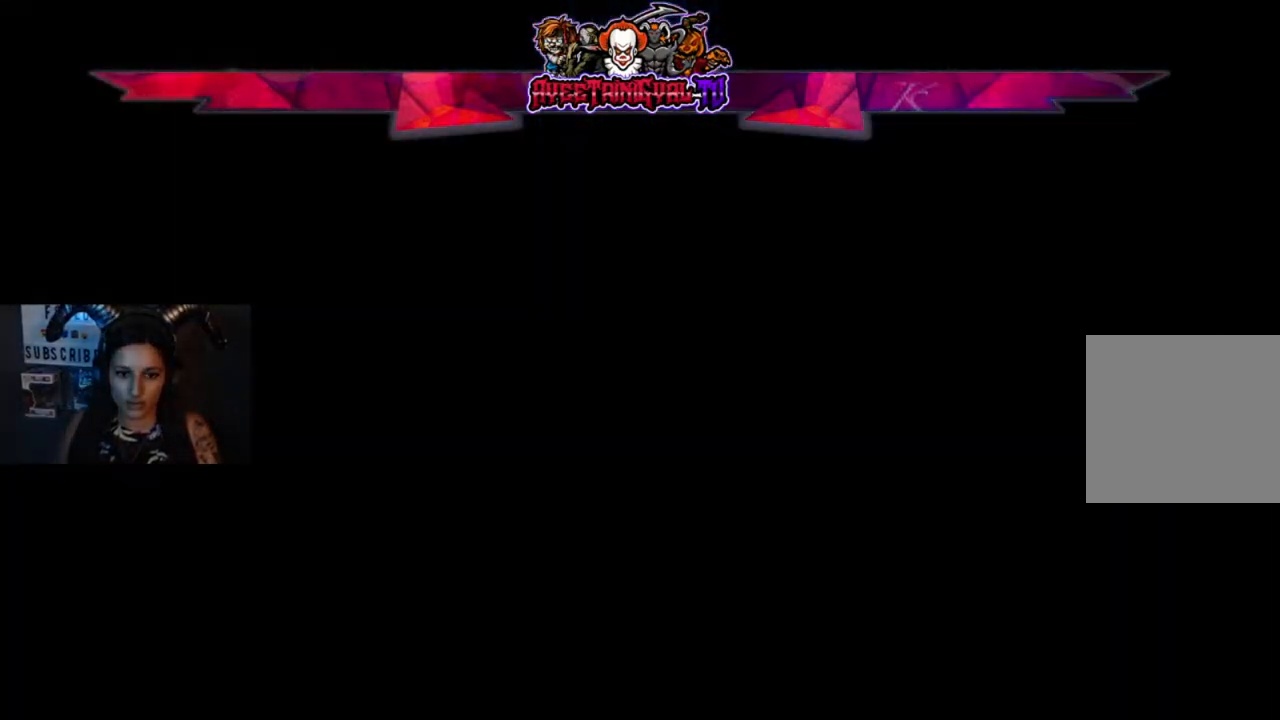
{"buttons": ["R2"], "left_stick": "center", "right_stick": "center", "events": []}
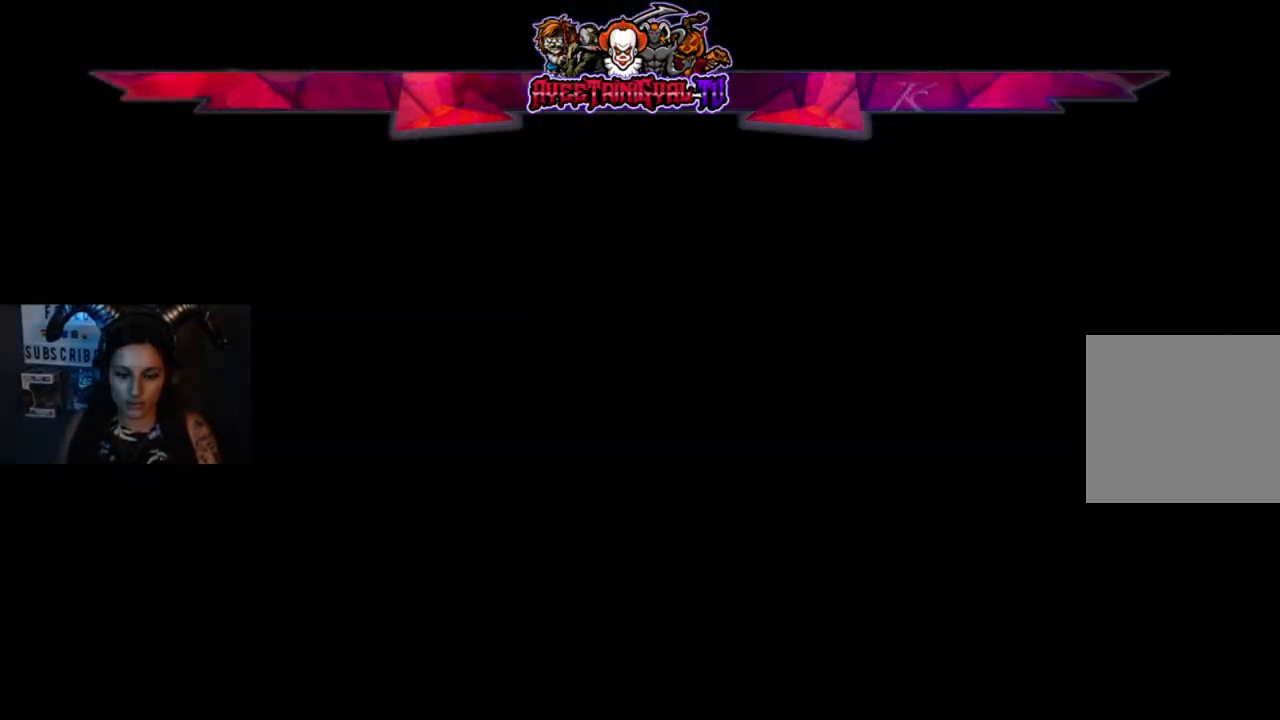
{"buttons": [], "left_stick": "center", "right_stick": "center", "events": [[33, "R2", "up"]]}